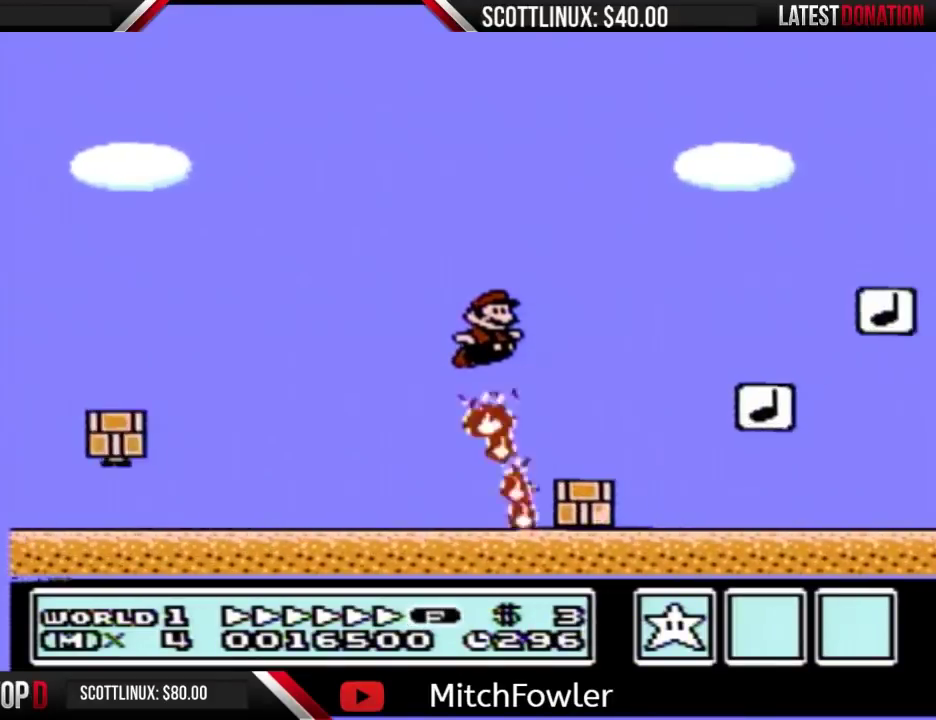
Gameplay with a controller (Nintendo layout); each line is a JSON object with the inputs held at the frame after it. "events" lists button and stick changes between this image and that frame as [ms after this image, input, new state], when the widget could be followed in between. Not read: L3 R3.
{"buttons": ["B", "DPAD_LEFT"], "events": [[267, "A", "up"], [333, "DPAD_RIGHT", "up"], [367, "DPAD_LEFT", "down"]]}
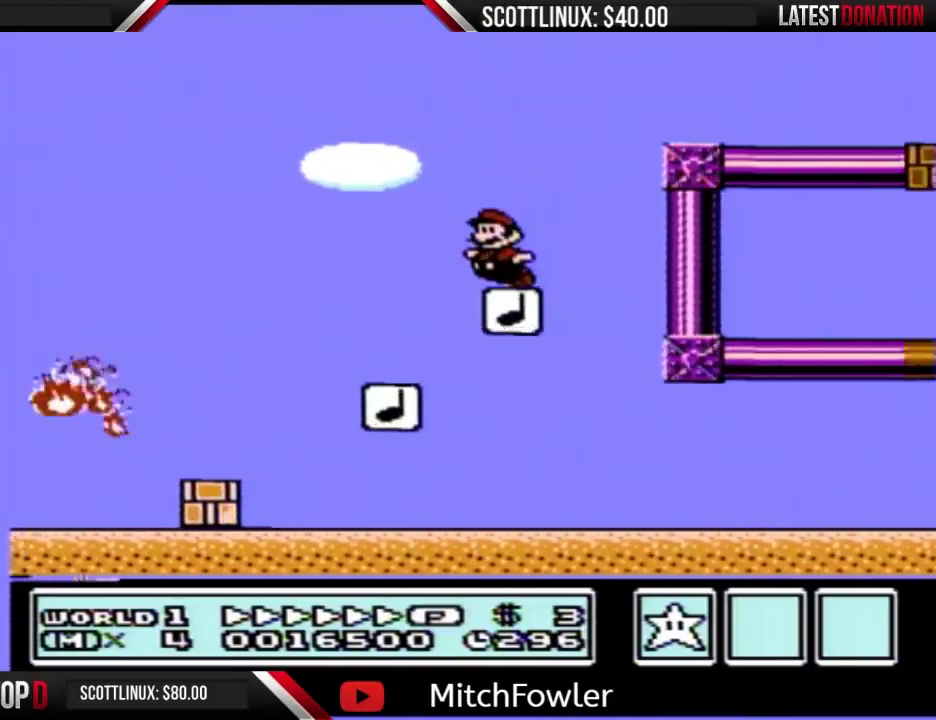
{"buttons": ["A", "B", "DPAD_RIGHT"], "events": [[67, "DPAD_LEFT", "up"], [100, "DPAD_RIGHT", "down"], [133, "A", "down"]]}
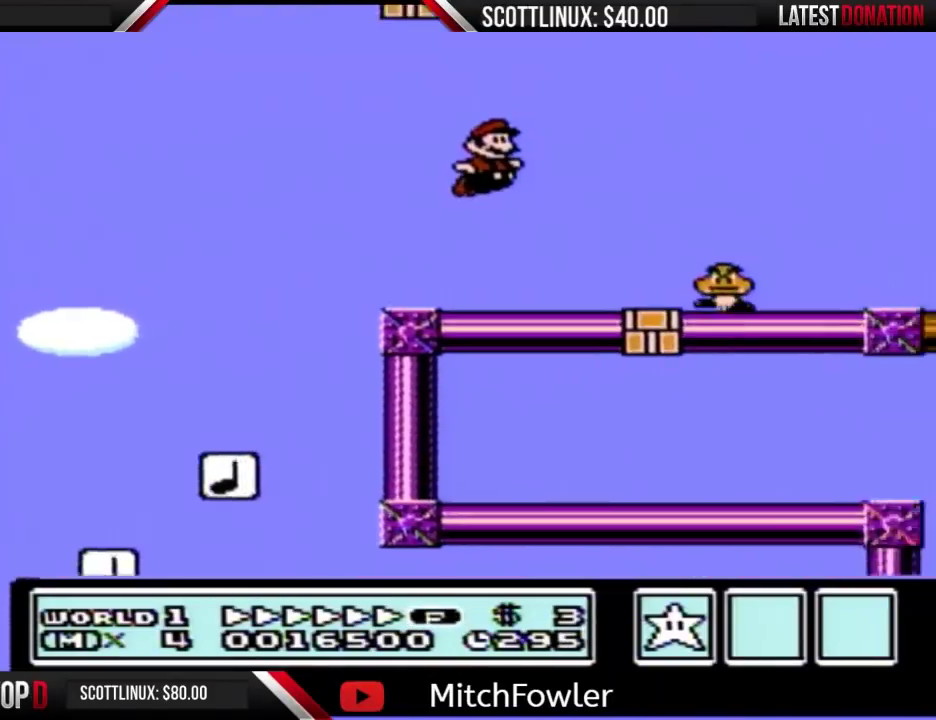
{"buttons": ["A", "B", "DPAD_RIGHT"], "events": []}
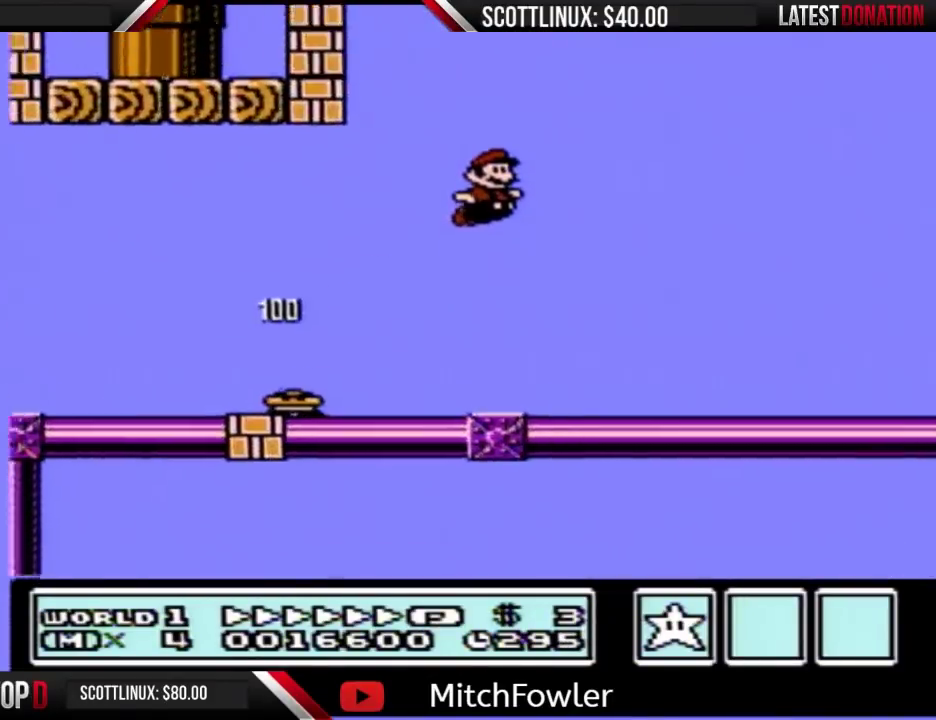
{"buttons": ["A", "B", "DPAD_RIGHT"], "events": []}
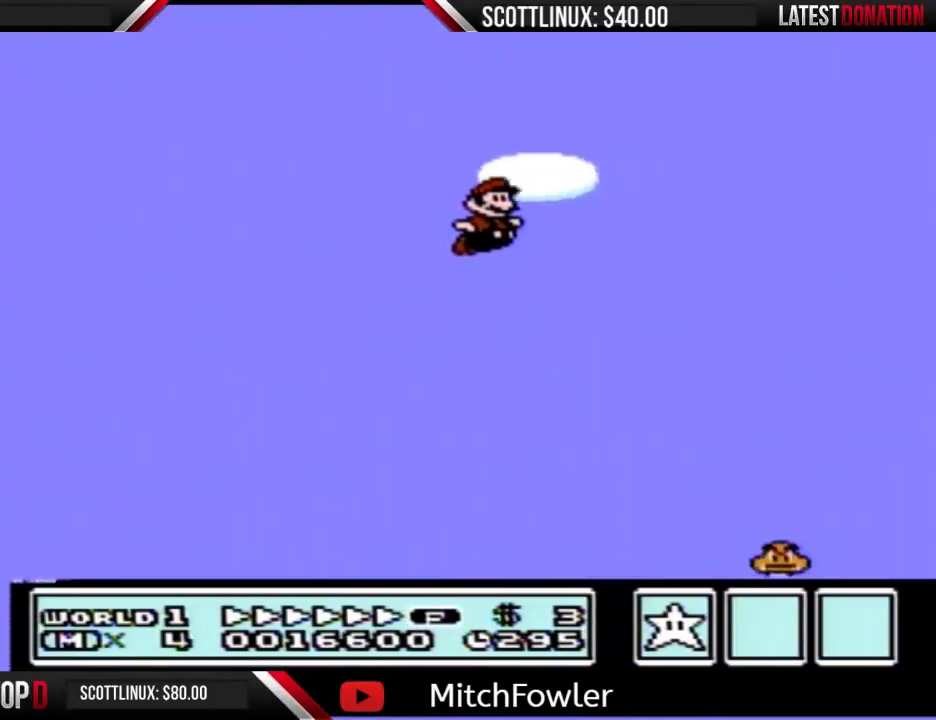
{"buttons": ["B", "DPAD_RIGHT"], "events": [[400, "A", "up"]]}
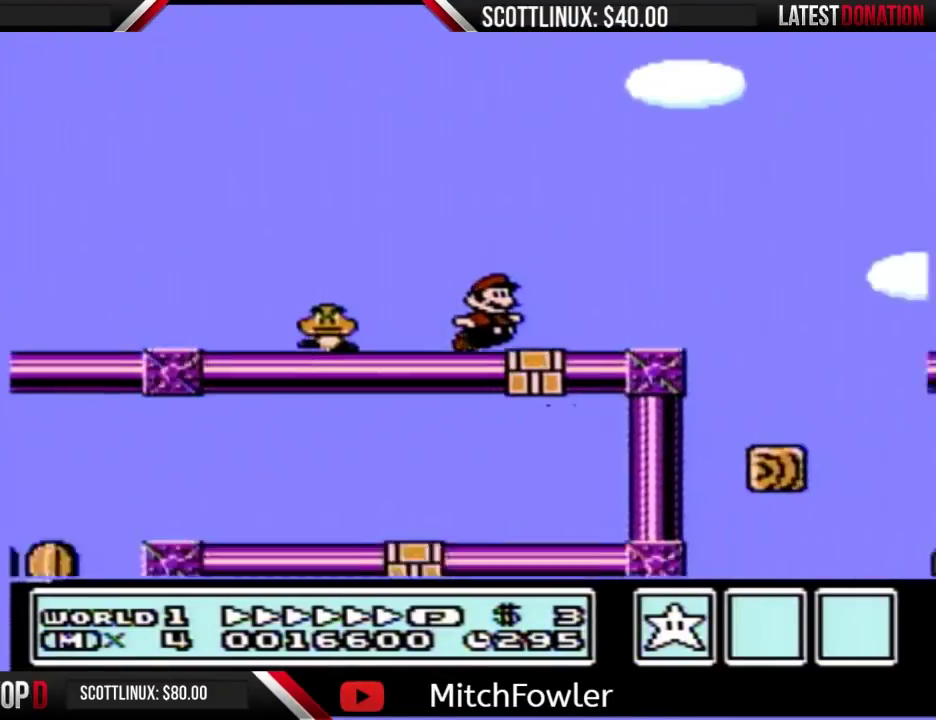
{"buttons": ["B", "DPAD_RIGHT"], "events": [[200, "A", "down"], [433, "A", "up"]]}
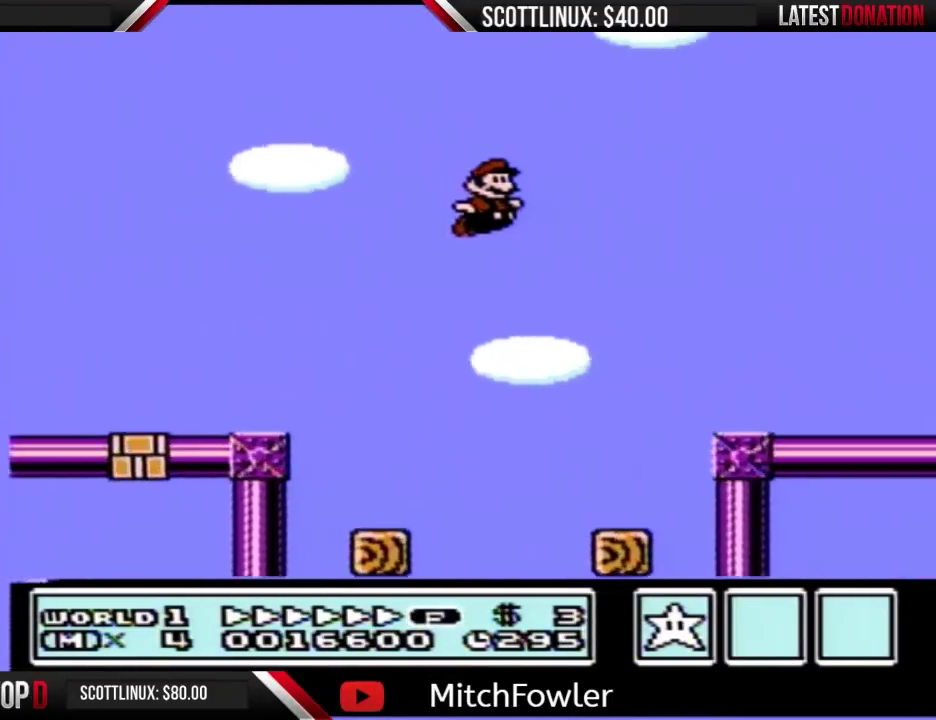
{"buttons": ["B", "DPAD_RIGHT"], "events": []}
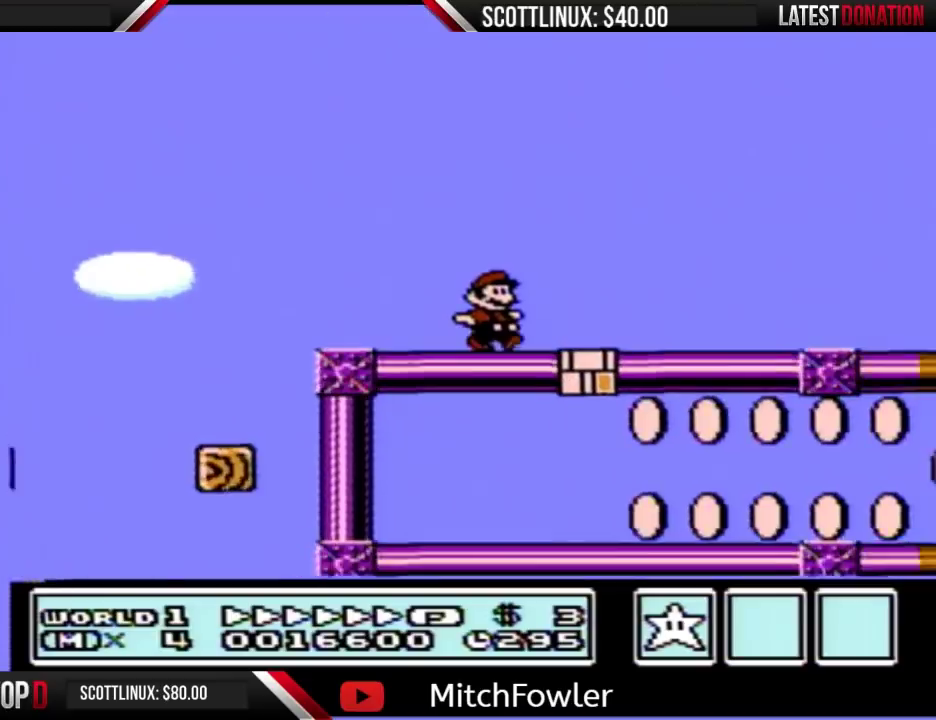
{"buttons": ["B", "DPAD_RIGHT"], "events": []}
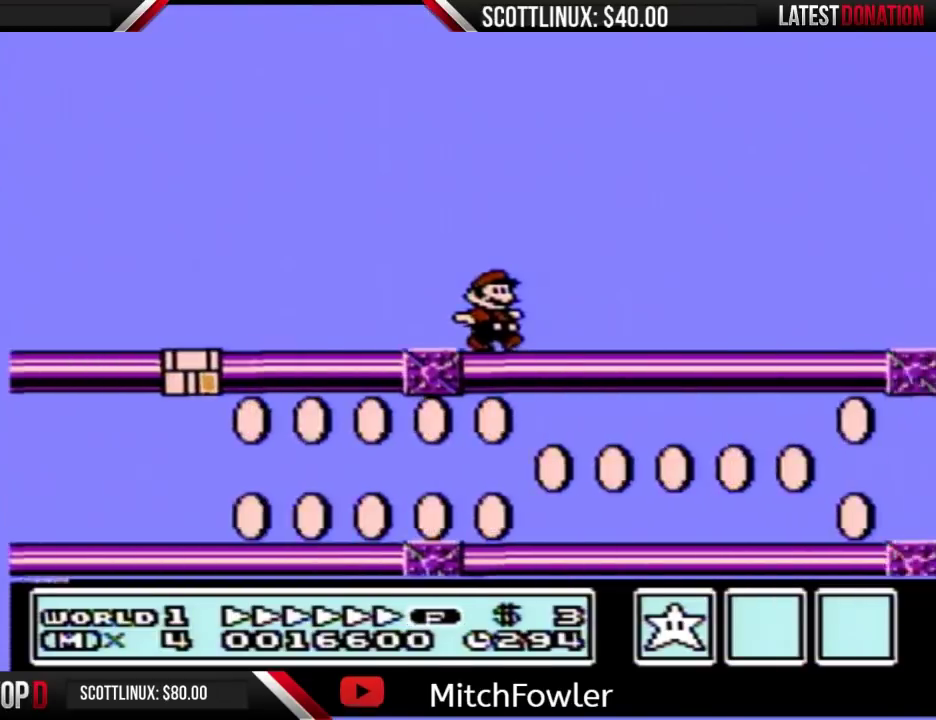
{"buttons": ["B", "DPAD_RIGHT"], "events": []}
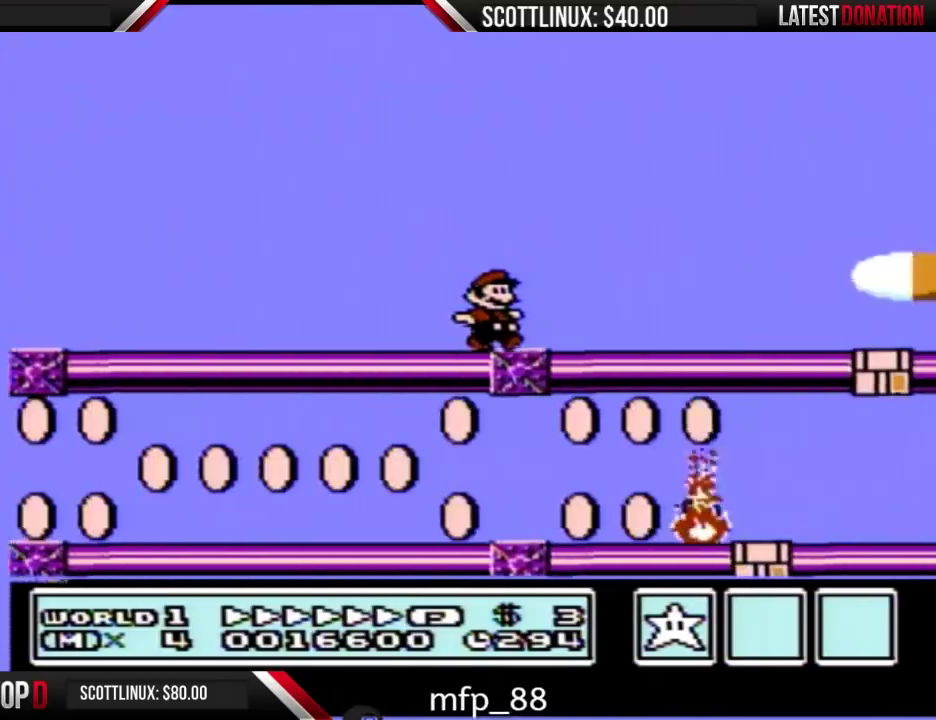
{"buttons": ["B", "DPAD_RIGHT"], "events": [[367, "A", "down"], [467, "A", "up"]]}
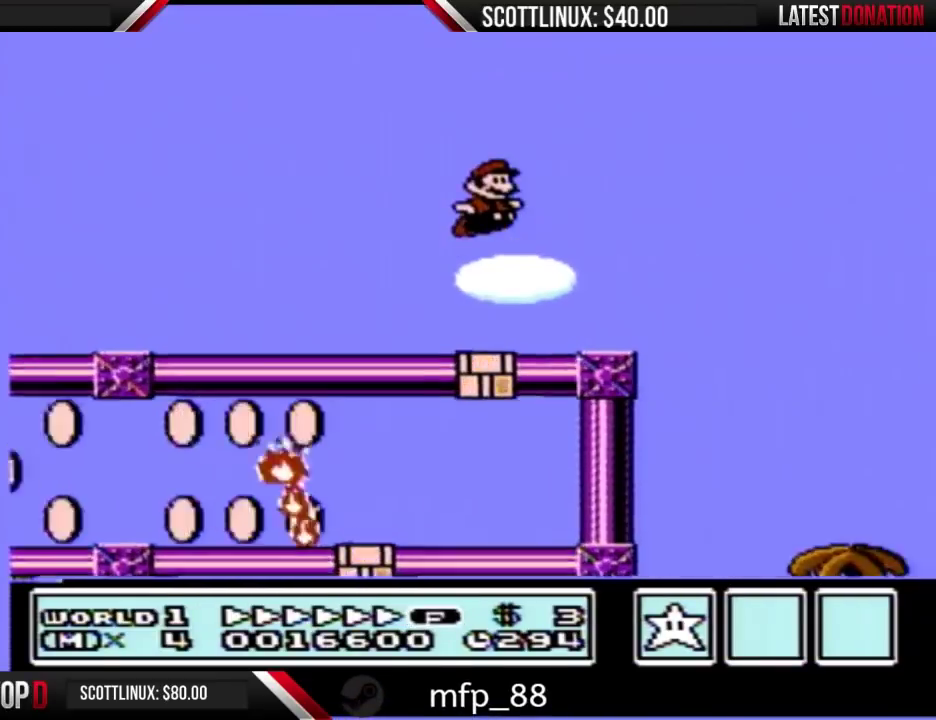
{"buttons": ["B", "DPAD_RIGHT"], "events": []}
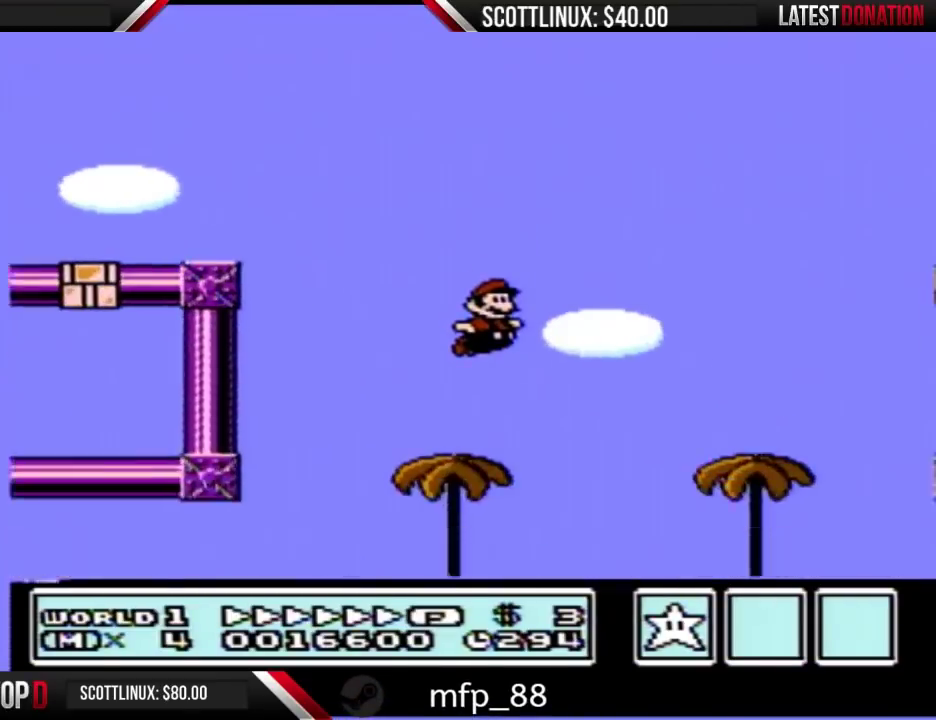
{"buttons": ["B", "DPAD_RIGHT"], "events": []}
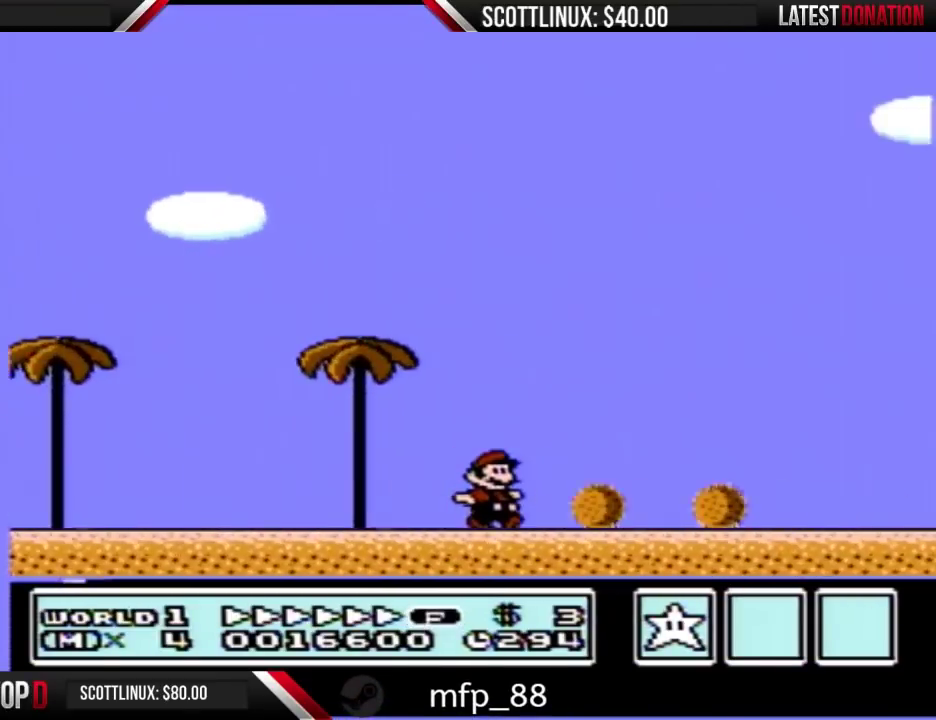
{"buttons": ["A", "B", "DPAD_RIGHT"], "events": [[300, "A", "down"]]}
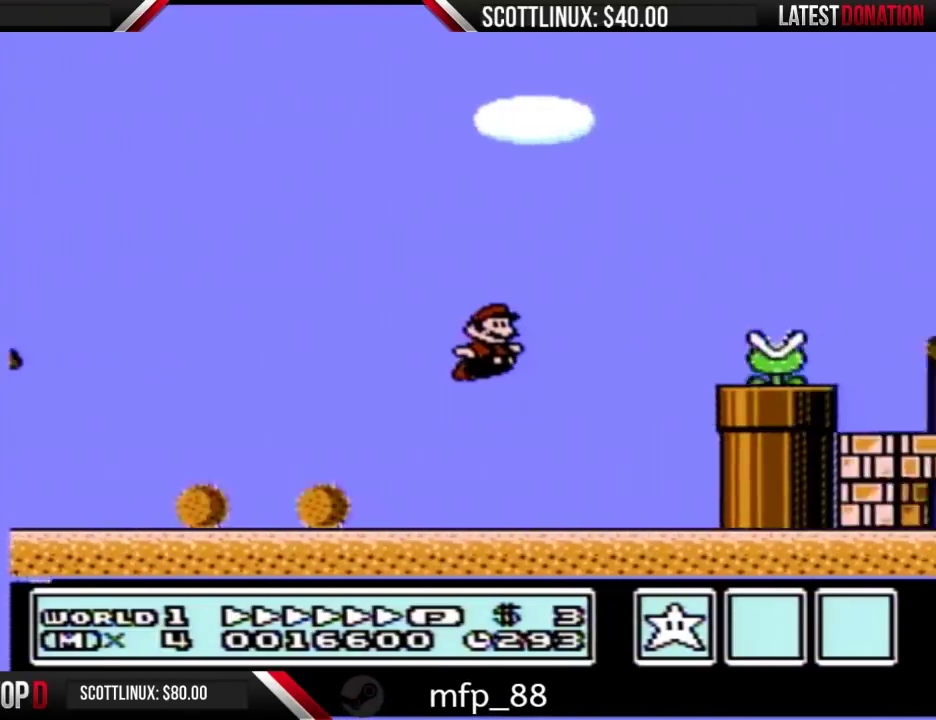
{"buttons": ["B", "DPAD_RIGHT"], "events": [[233, "A", "up"]]}
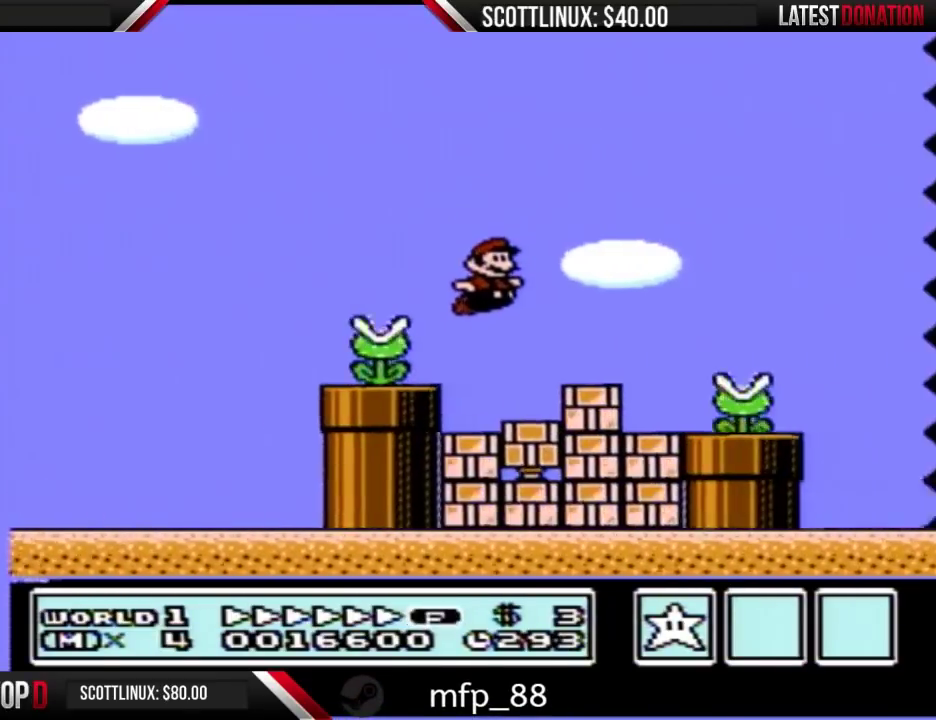
{"buttons": ["B", "DPAD_RIGHT"], "events": [[200, "A", "down"], [333, "A", "up"]]}
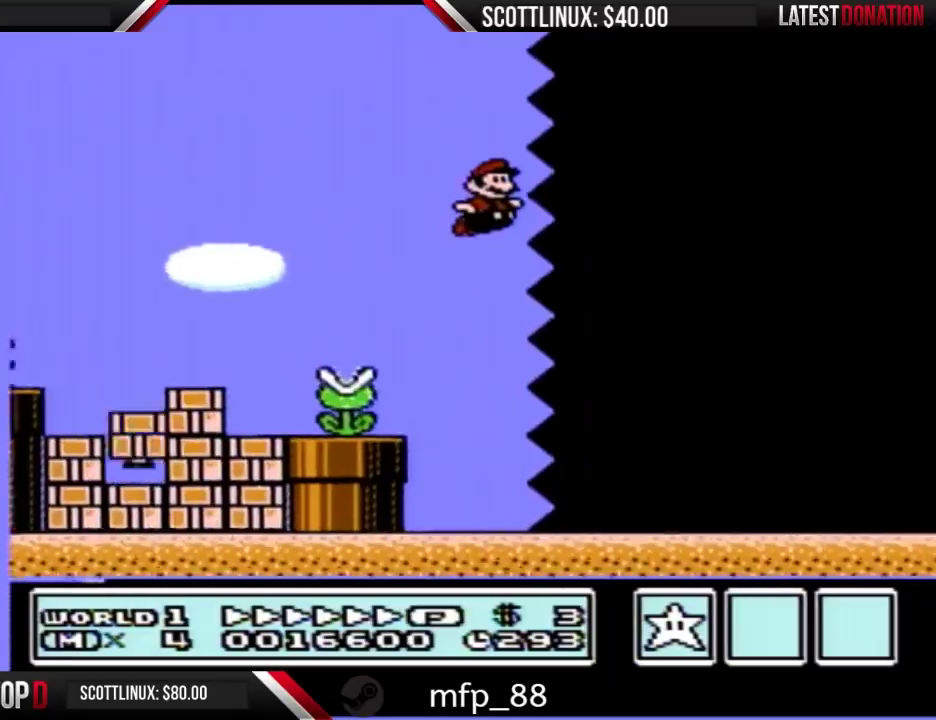
{"buttons": ["B", "DPAD_RIGHT"], "events": []}
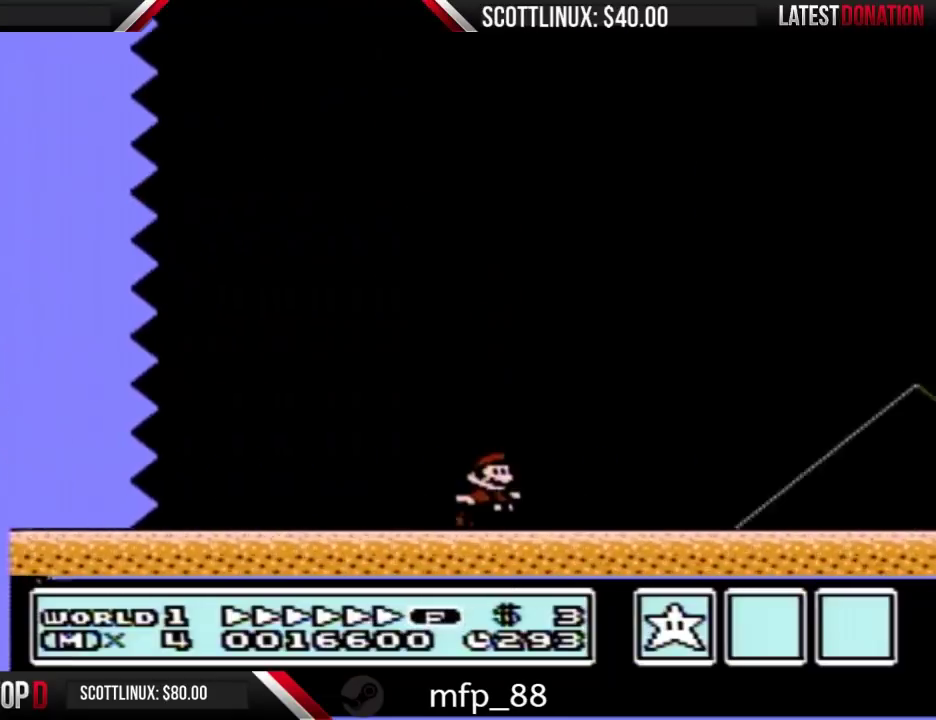
{"buttons": ["B", "DPAD_RIGHT"], "events": []}
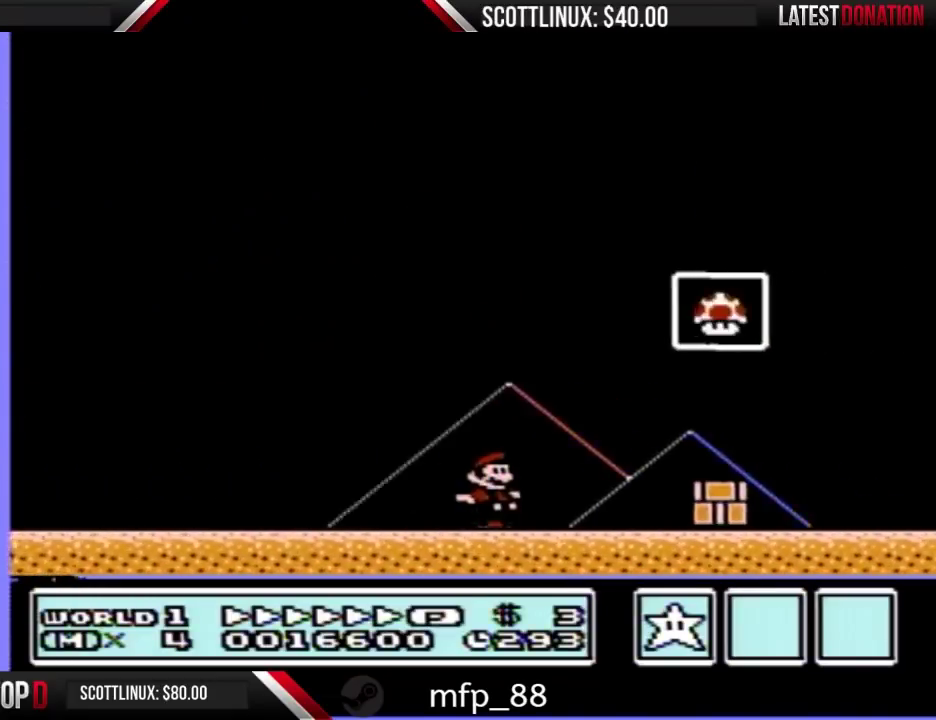
{"buttons": ["A", "B", "DPAD_RIGHT"], "events": [[33, "DPAD_RIGHT", "up"], [67, "DPAD_LEFT", "down"], [267, "A", "down"], [333, "DPAD_LEFT", "up"], [333, "DPAD_RIGHT", "down"]]}
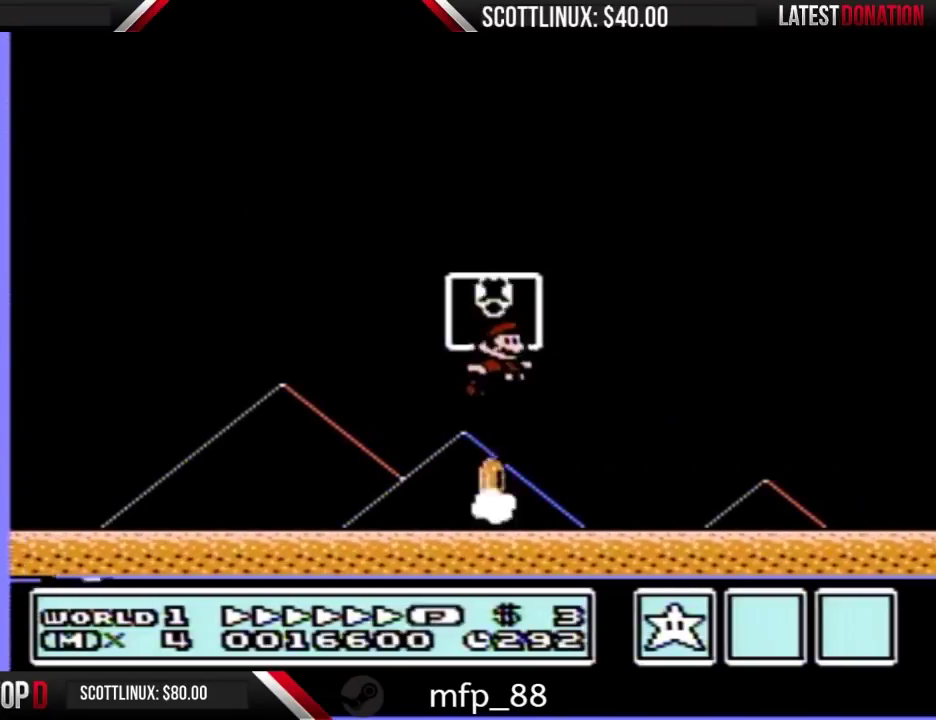
{"buttons": [], "events": [[67, "DPAD_RIGHT", "up"], [100, "A", "up"], [100, "B", "up"]]}